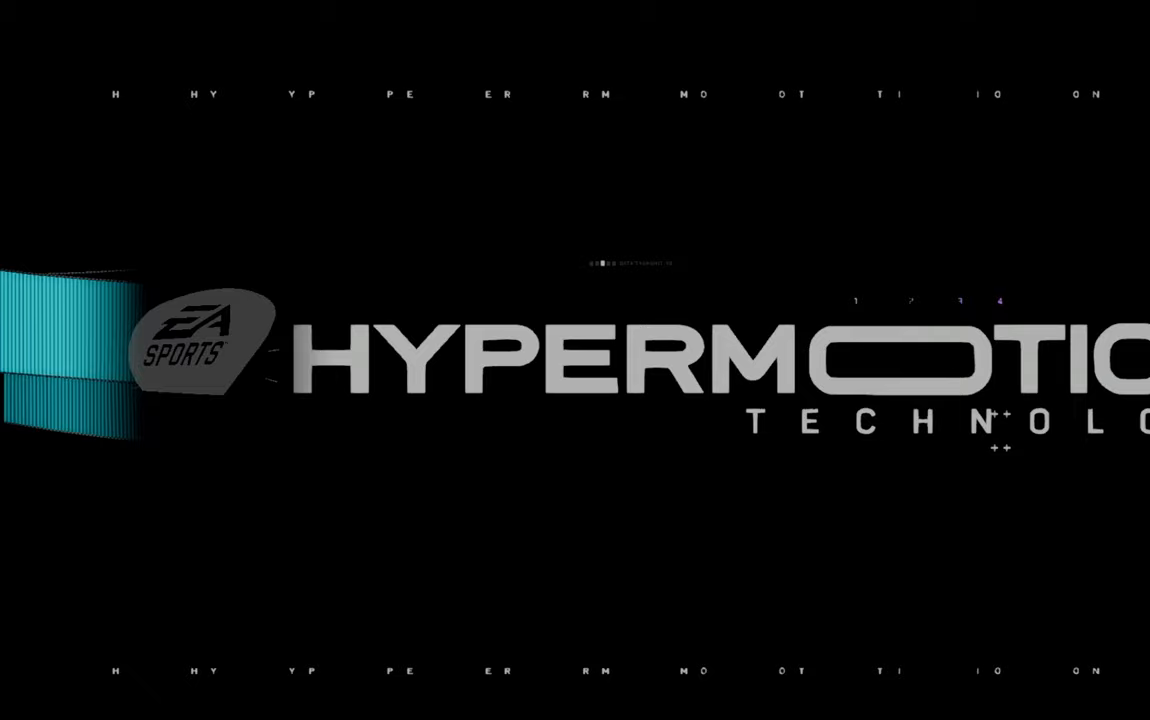
Gameplay with a controller (Xbox layout); each line is a JSON object with the inputs held at the frame after it (dt_ms = milliseconds from this image to that frame). "events" lists button and stick changes between this image and that frame as [ms after this image, input, new state], when the widget could be followed in between. Not read: L3 R3.
{"dt_ms": 500, "buttons": ["R2"], "left_stick": "center", "right_stick": "center", "events": [[433, "R2", "down"]]}
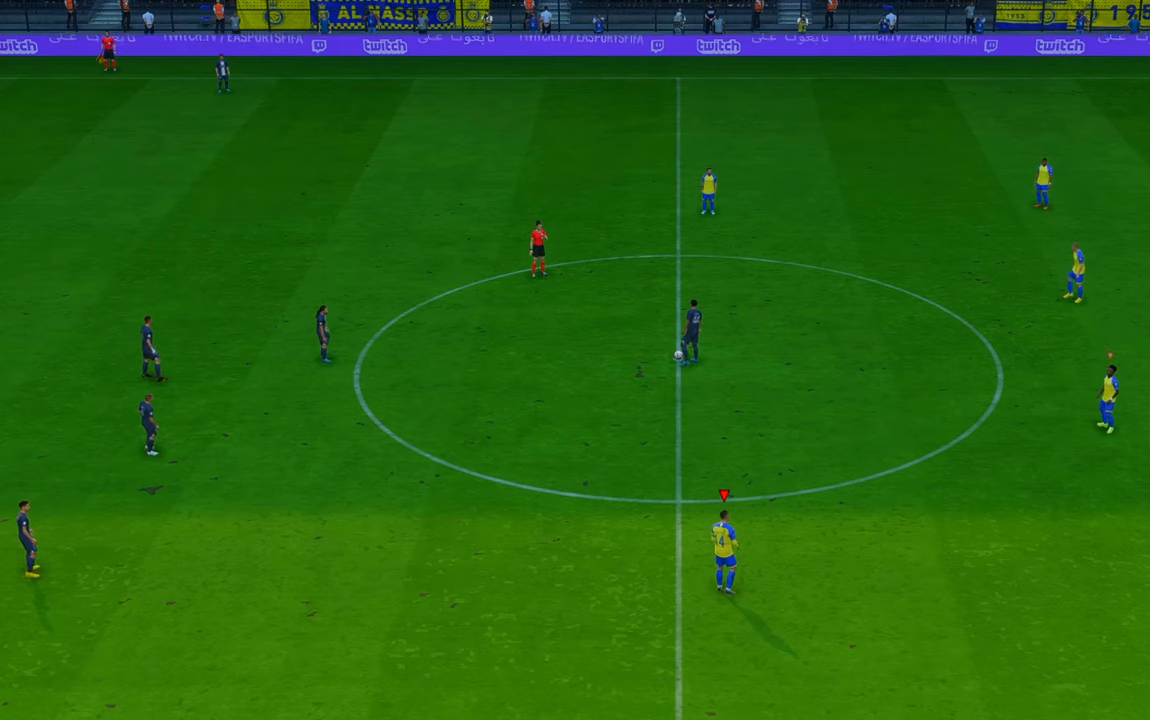
{"dt_ms": 500, "buttons": ["R2"], "left_stick": "up", "right_stick": "center", "events": [[500, "left_stick", "up"]]}
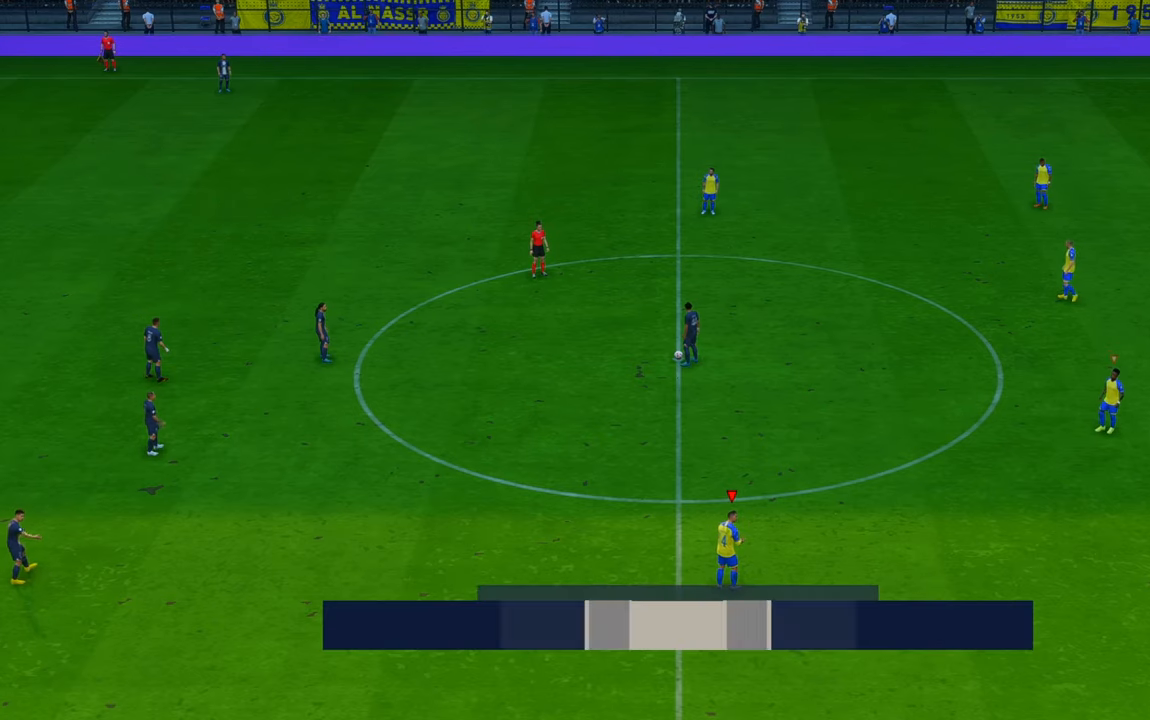
{"dt_ms": 500, "buttons": ["R2"], "left_stick": "up-left", "right_stick": "center", "events": [[483, "left_stick", "up-left"]]}
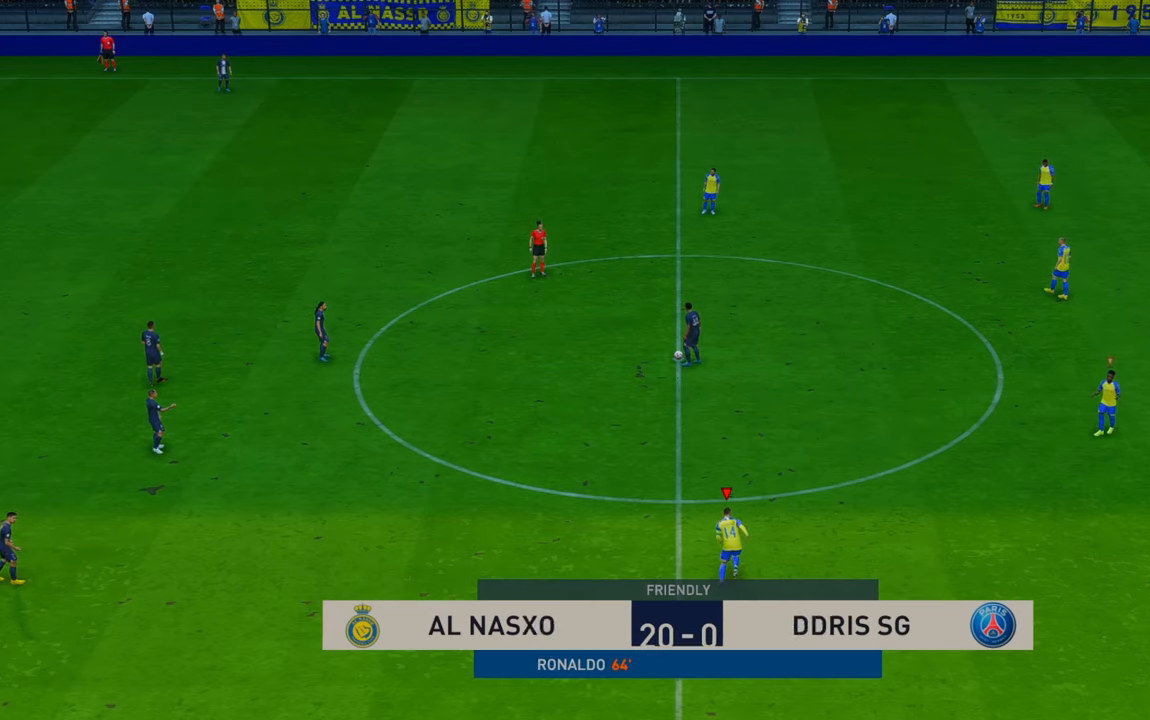
{"dt_ms": 500, "buttons": ["R2"], "left_stick": "up-left", "right_stick": "center", "events": []}
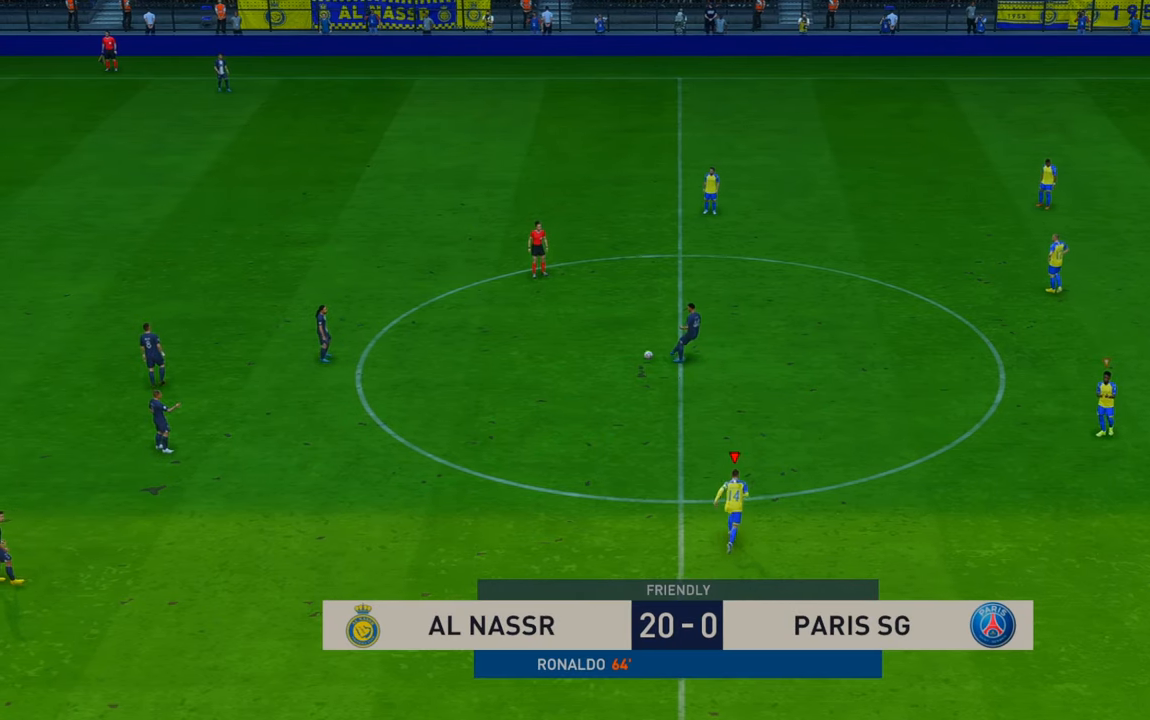
{"dt_ms": 500, "buttons": ["R2"], "left_stick": "up-left", "right_stick": "center", "events": []}
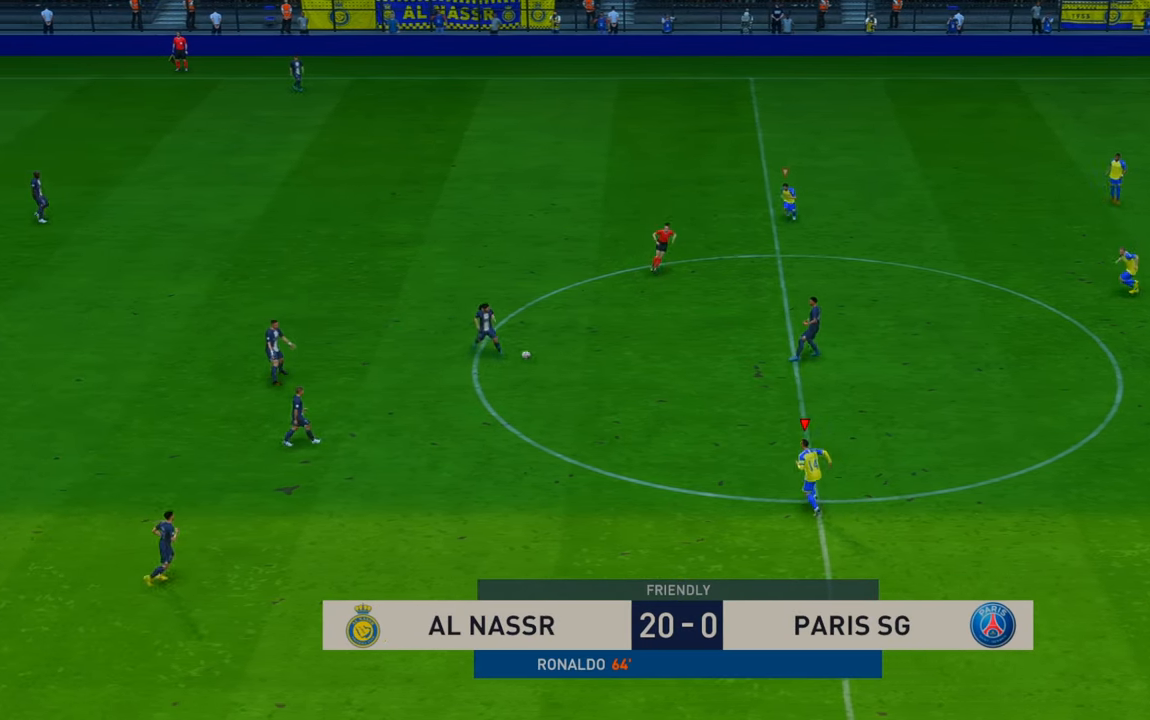
{"dt_ms": 500, "buttons": ["R2"], "left_stick": "left", "right_stick": "center", "events": [[383, "left_stick", "left"]]}
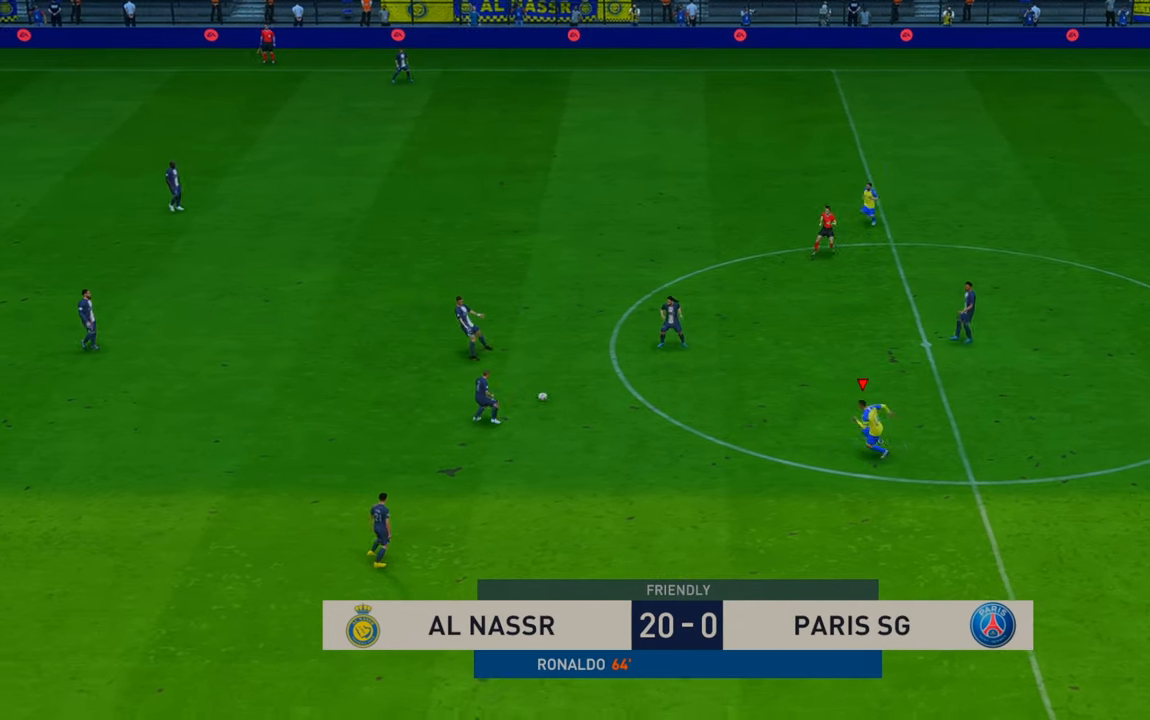
{"dt_ms": 500, "buttons": ["R2"], "left_stick": "up", "right_stick": "center", "events": [[367, "left_stick", "up"]]}
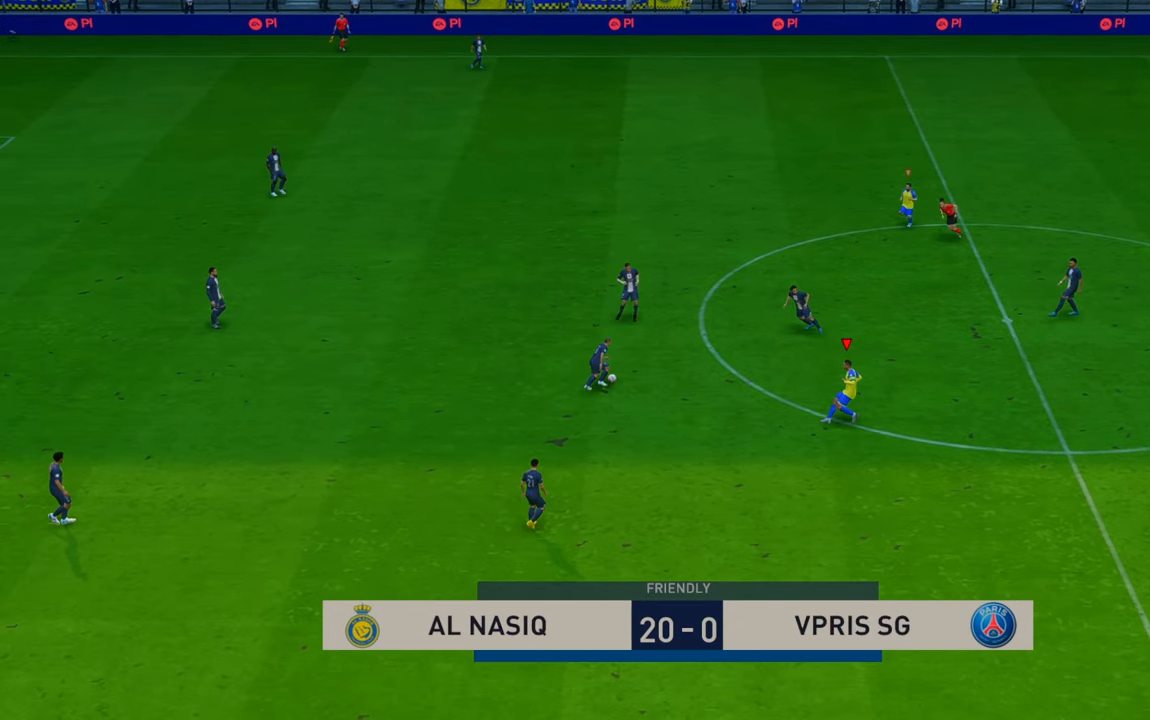
{"dt_ms": 500, "buttons": ["R2"], "left_stick": "up", "right_stick": "center", "events": []}
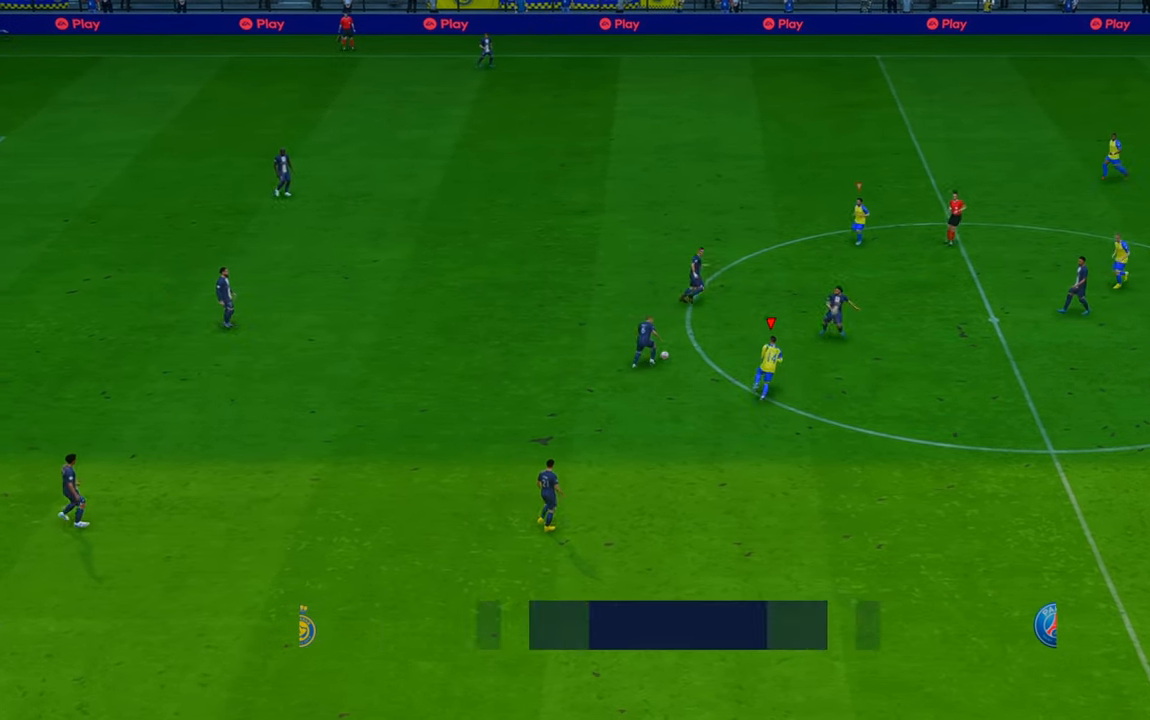
{"dt_ms": 500, "buttons": ["R2"], "left_stick": "up", "right_stick": "center", "events": []}
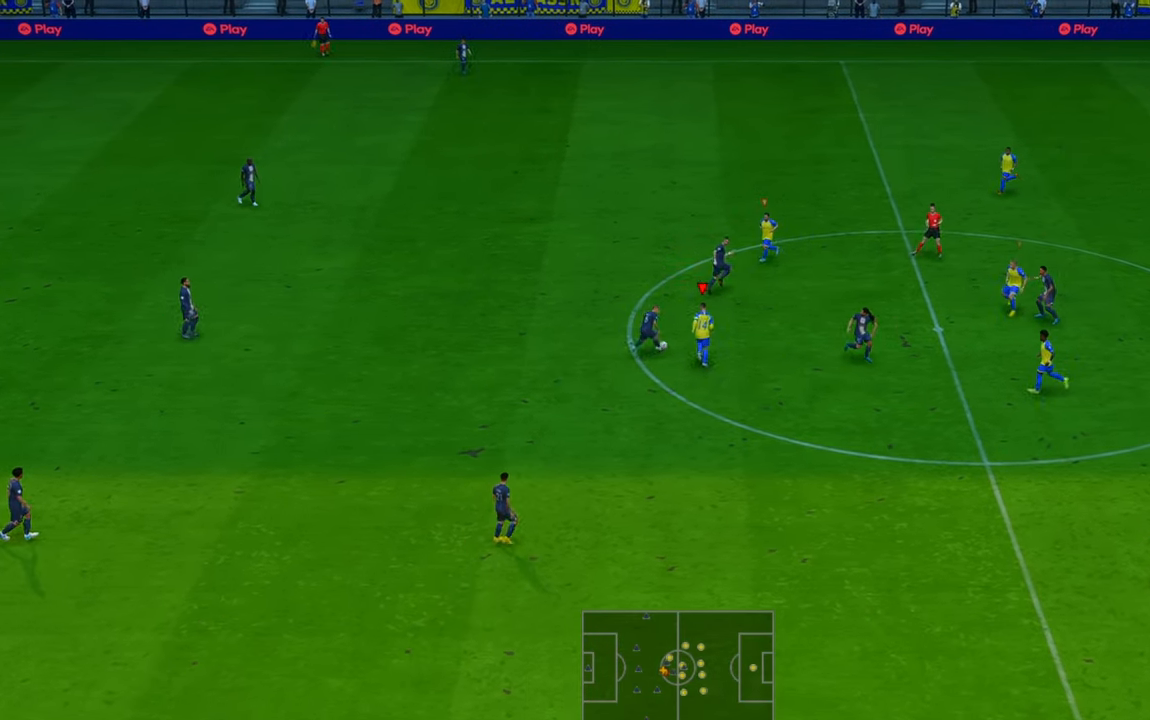
{"dt_ms": 500, "buttons": ["R2"], "left_stick": "up", "right_stick": "center", "events": []}
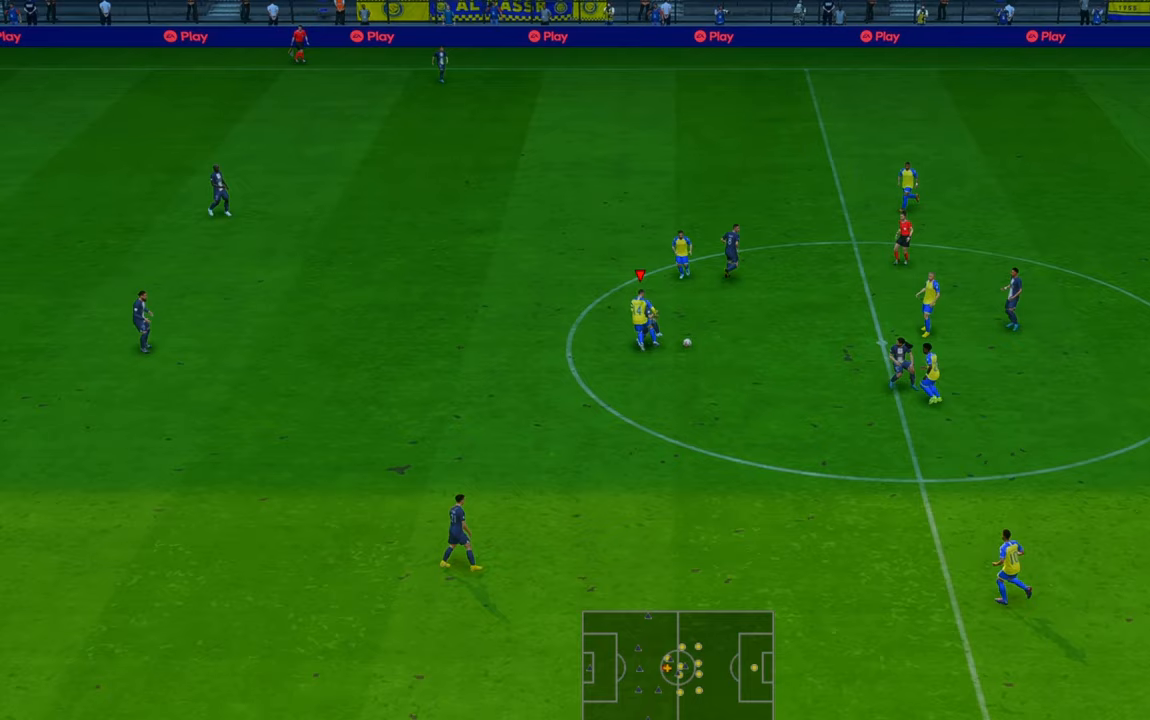
{"dt_ms": 500, "buttons": ["R2"], "left_stick": "up-left", "right_stick": "center", "events": [[200, "left_stick", "up-left"]]}
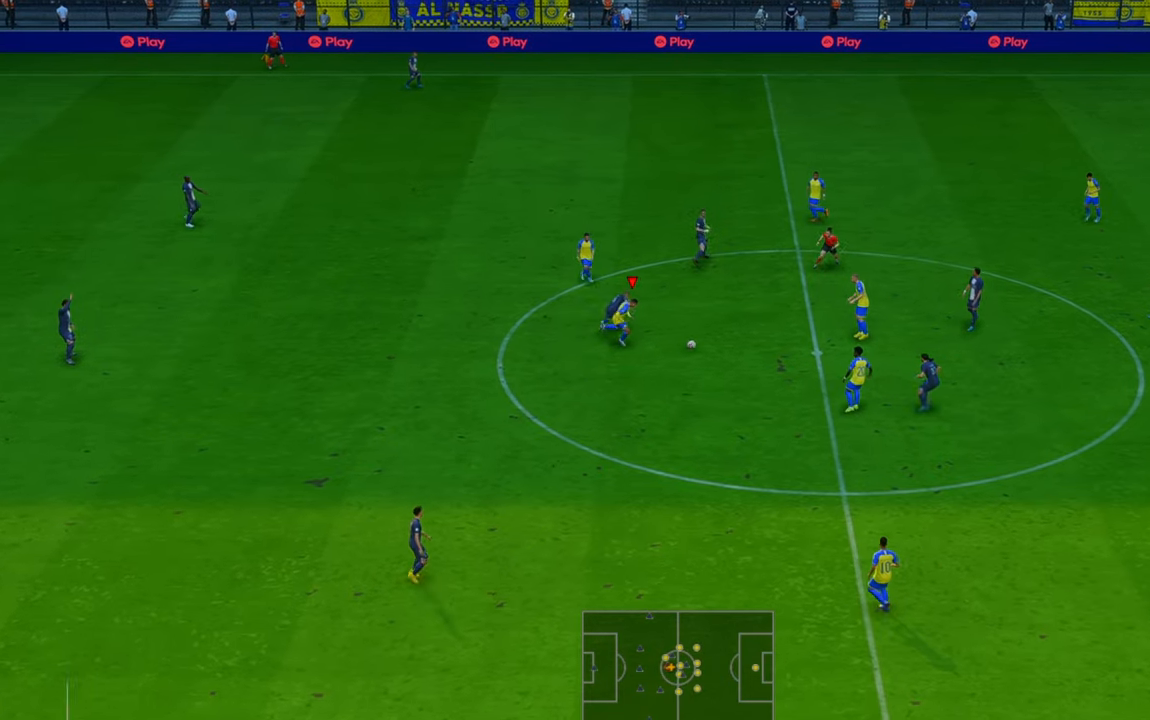
{"dt_ms": 500, "buttons": ["R2"], "left_stick": "left", "right_stick": "center", "events": [[267, "left_stick", "left"]]}
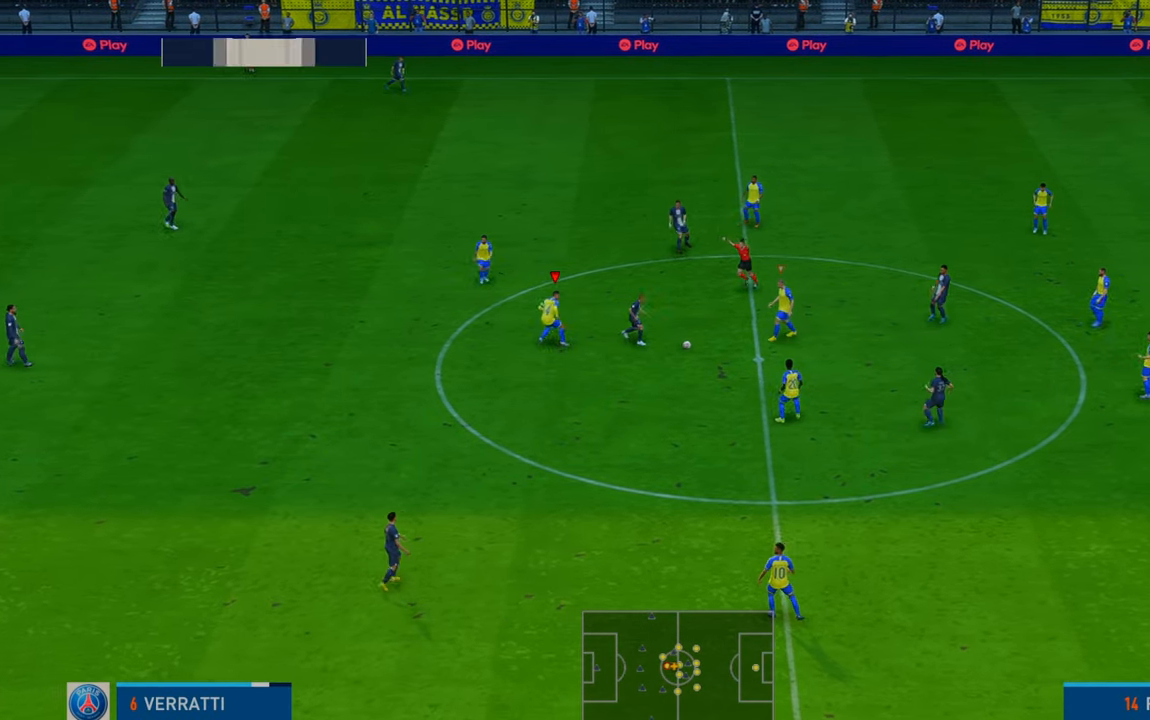
{"dt_ms": 1000, "buttons": ["R2"], "left_stick": "down", "right_stick": "center"}
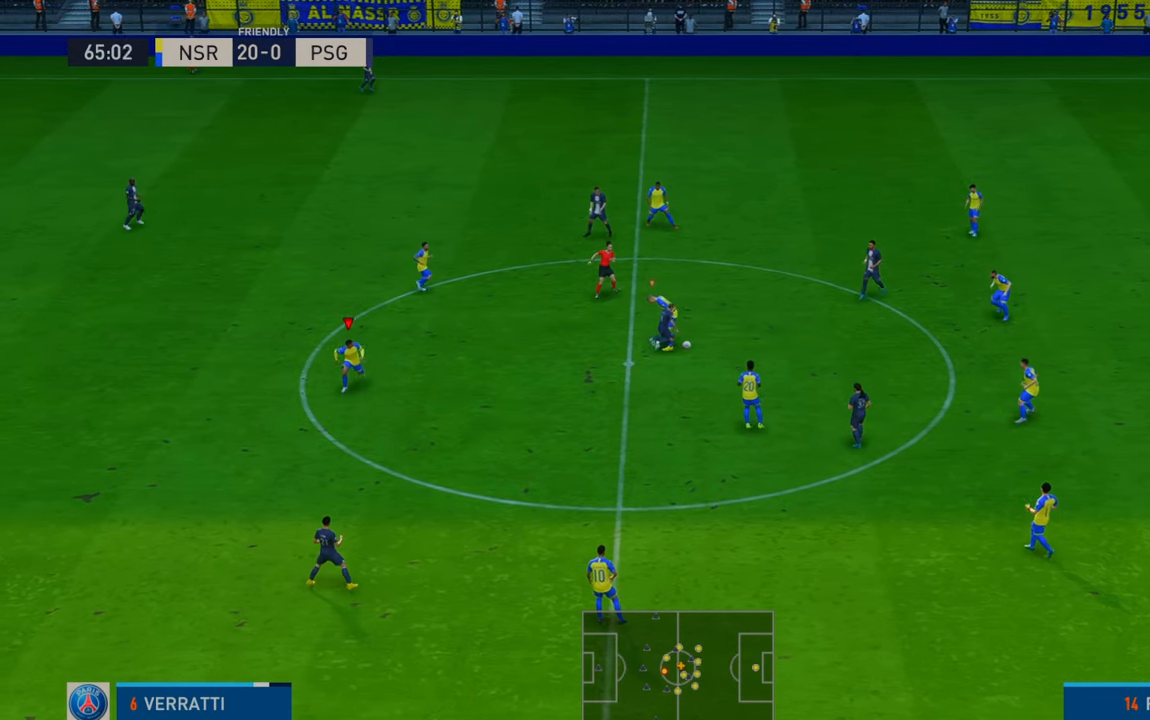
{"dt_ms": 500, "buttons": ["R2"], "left_stick": "down", "right_stick": "center", "events": []}
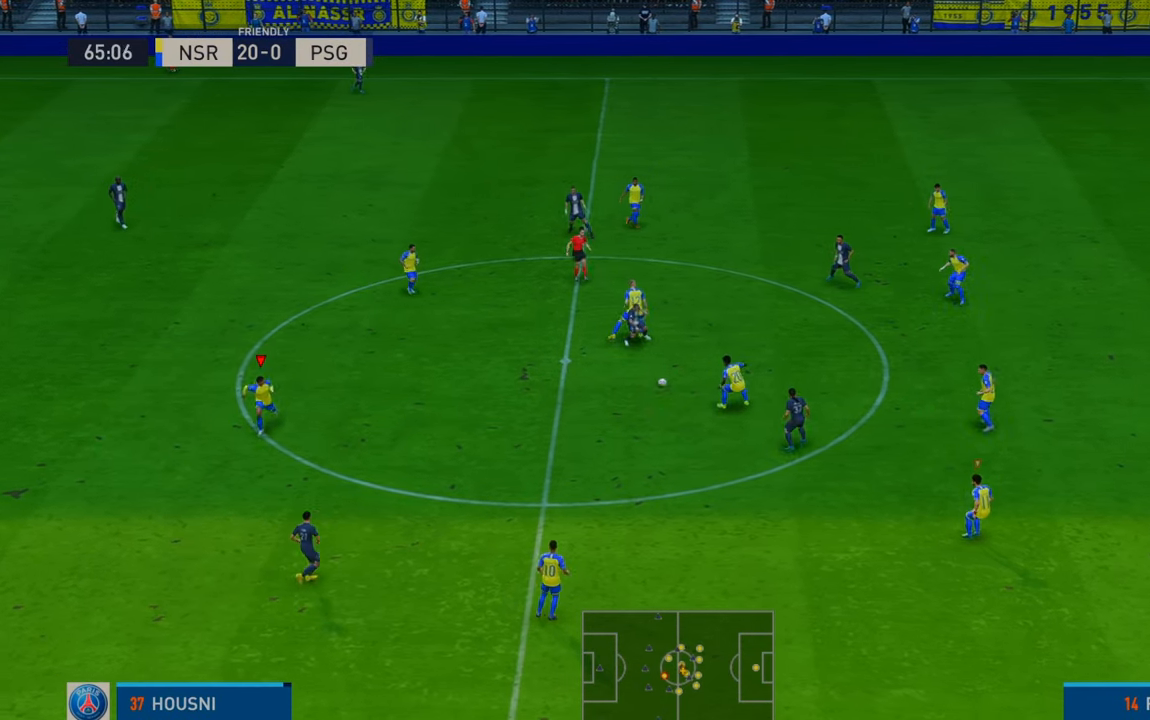
{"dt_ms": 500, "buttons": ["R2"], "left_stick": "down", "right_stick": "center", "events": []}
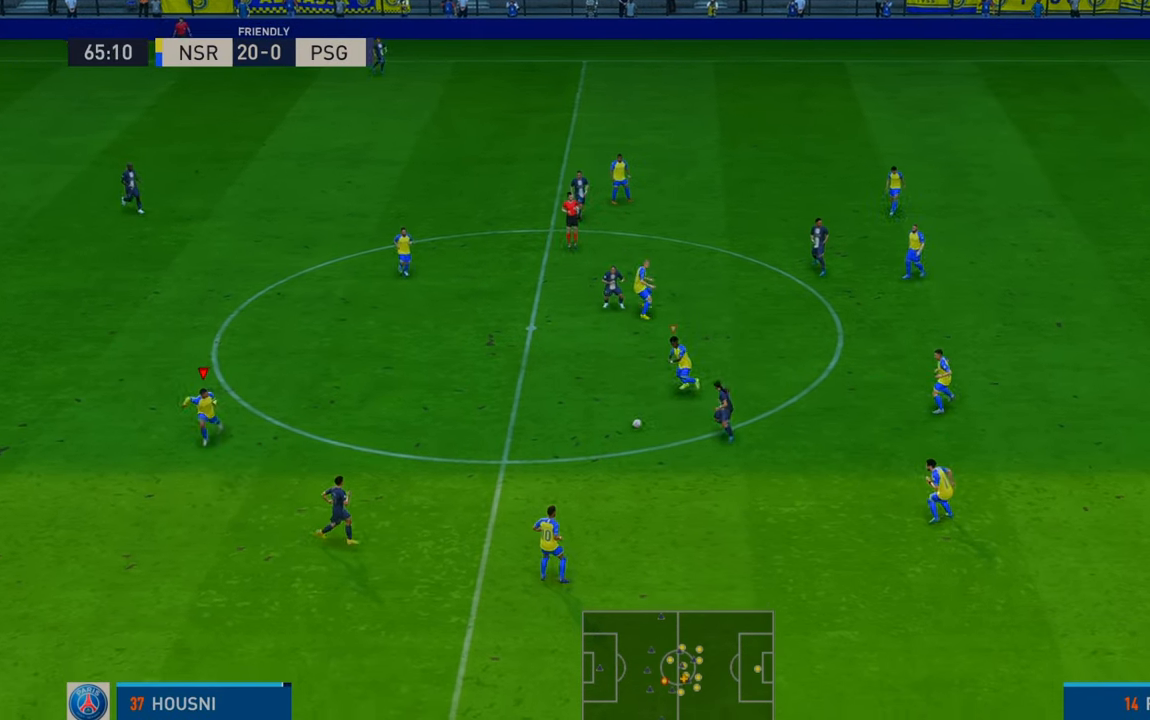
{"dt_ms": 500, "buttons": ["L1", "R2"], "left_stick": "down", "right_stick": "center", "events": [[417, "L1", "down"]]}
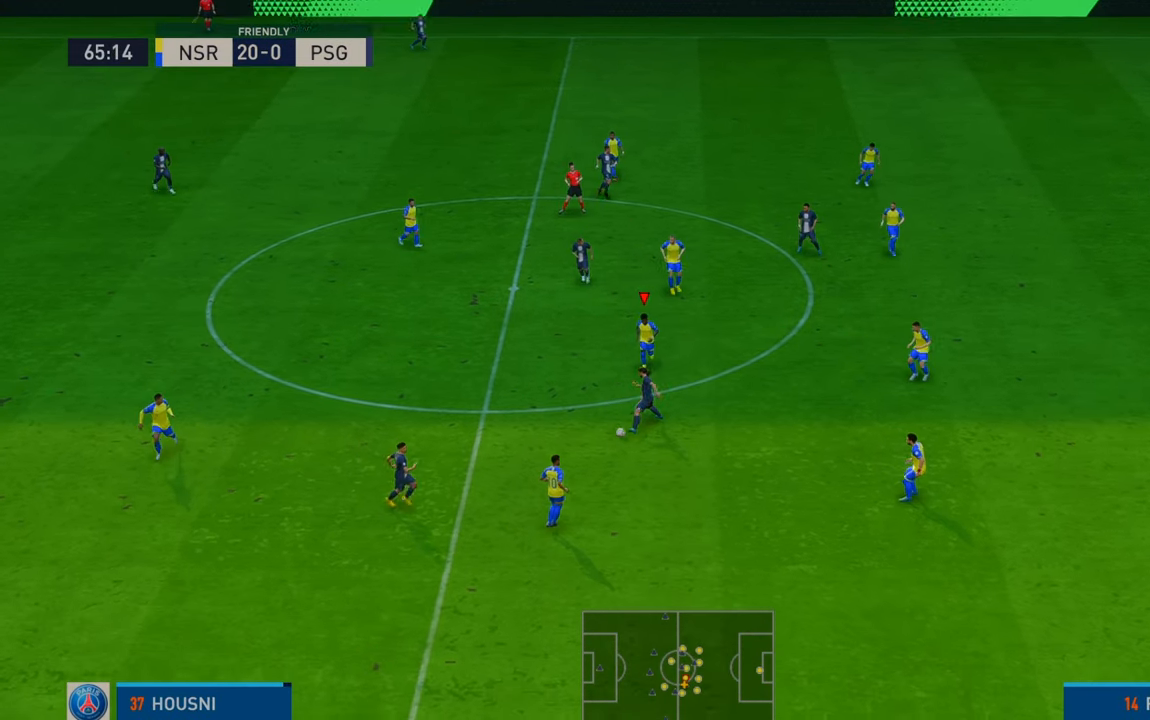
{"dt_ms": 500, "buttons": ["R2"], "left_stick": "right", "right_stick": "center", "events": [[83, "L1", "up"], [117, "left_stick", "down-right"], [283, "left_stick", "right"]]}
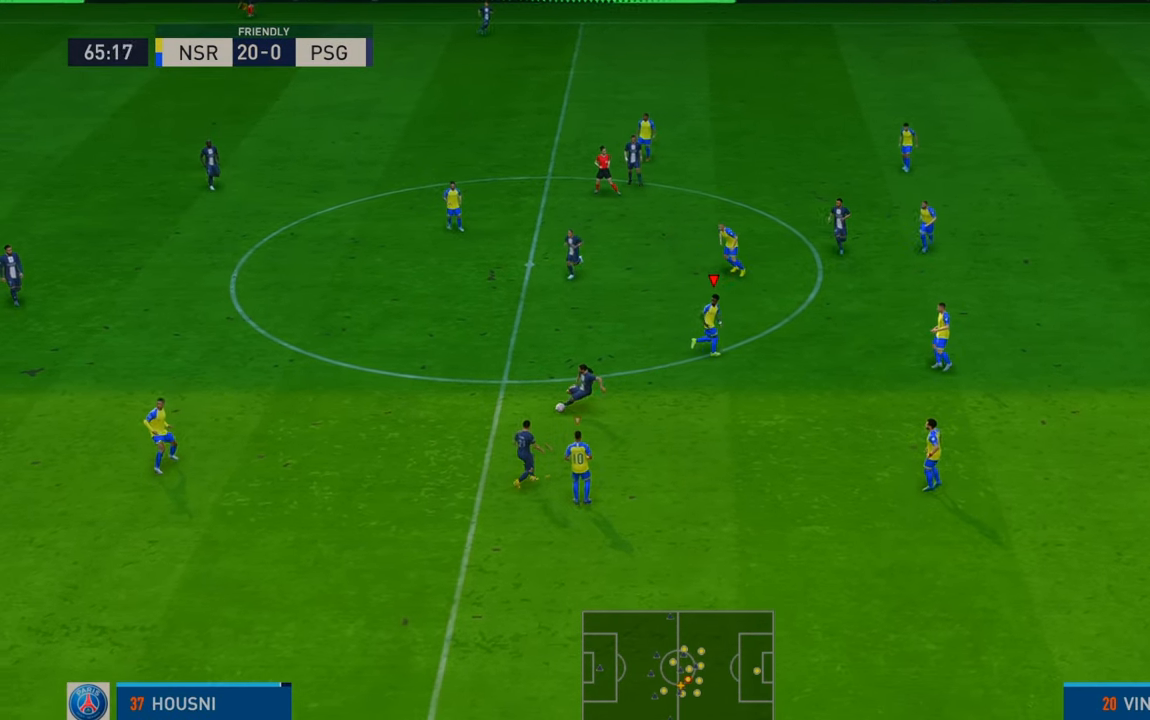
{"dt_ms": 500, "buttons": ["R2"], "left_stick": "center", "right_stick": "center", "events": [[83, "left_stick", "down"], [483, "left_stick", "center"]]}
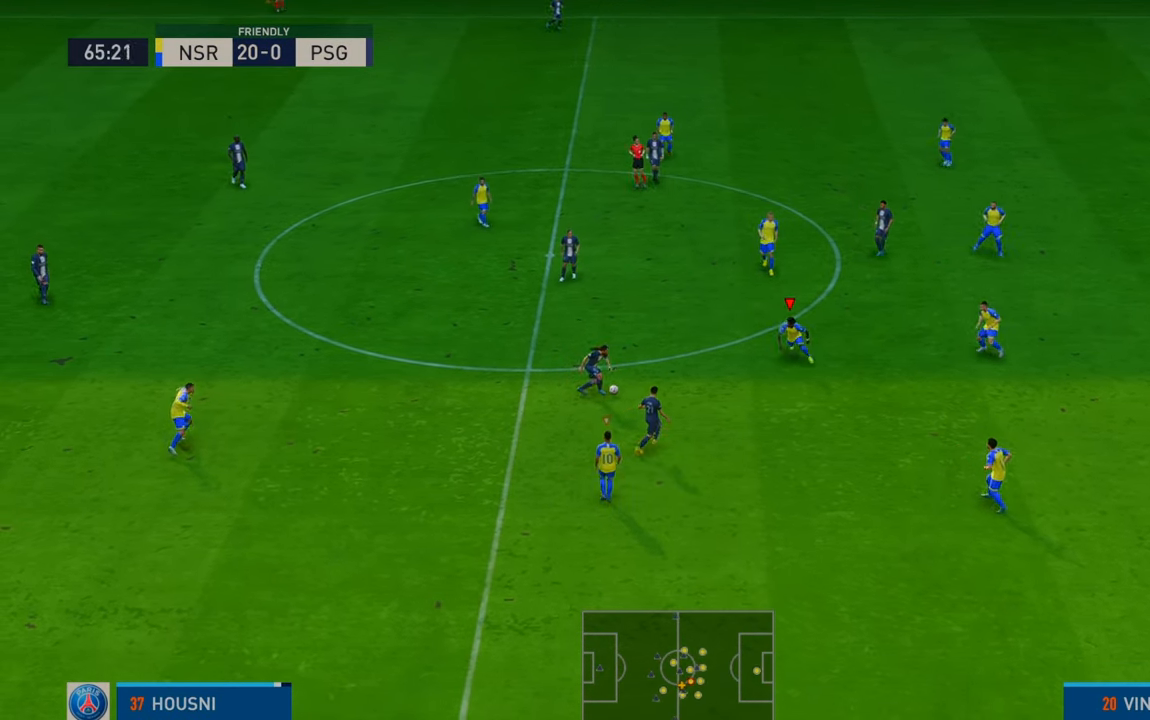
{"dt_ms": 500, "buttons": ["R2"], "left_stick": "up-left", "right_stick": "center", "events": [[217, "left_stick", "down-left"], [350, "left_stick", "up-left"]]}
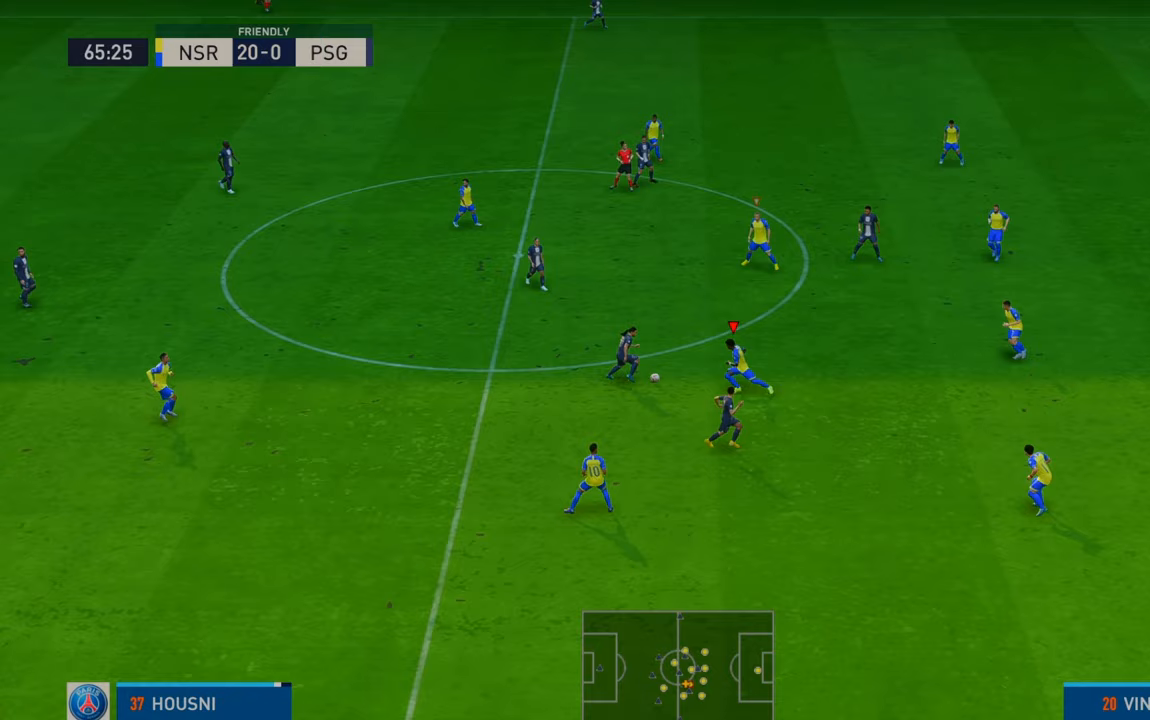
{"dt_ms": 500, "buttons": ["R2"], "left_stick": "up-right", "right_stick": "center", "events": [[217, "left_stick", "up-right"]]}
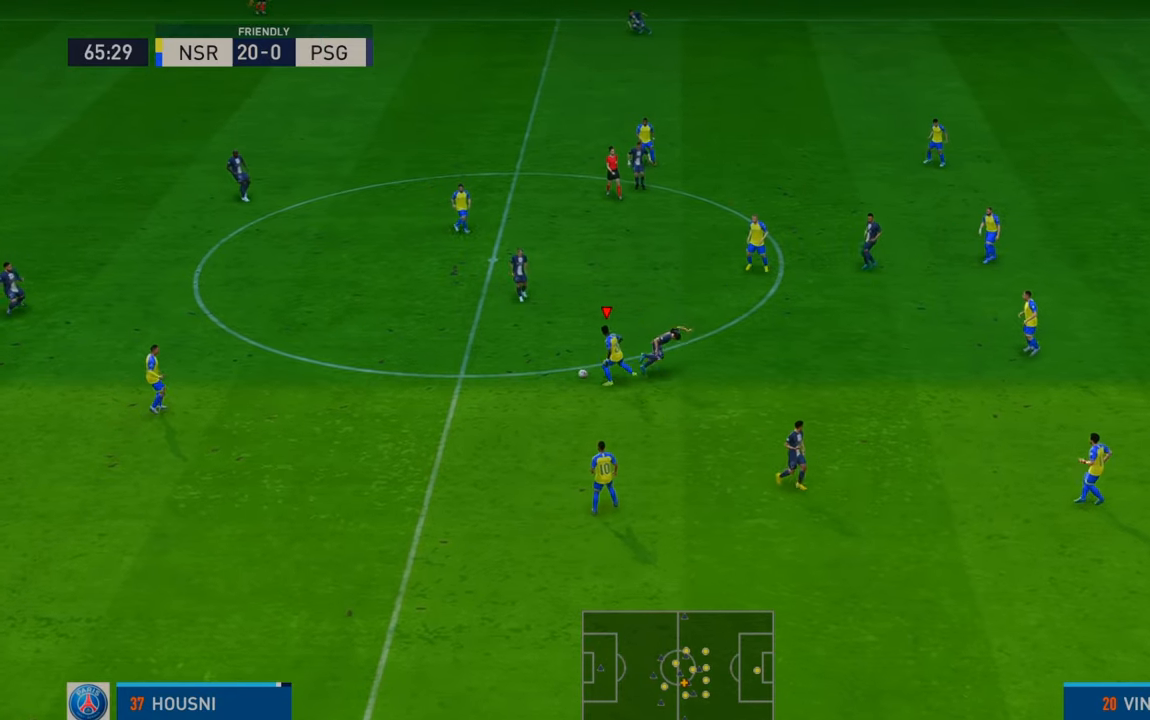
{"dt_ms": 500, "buttons": ["A", "R2"], "left_stick": "left", "right_stick": "center", "events": [[217, "left_stick", "up"], [383, "A", "down"], [383, "left_stick", "left"]]}
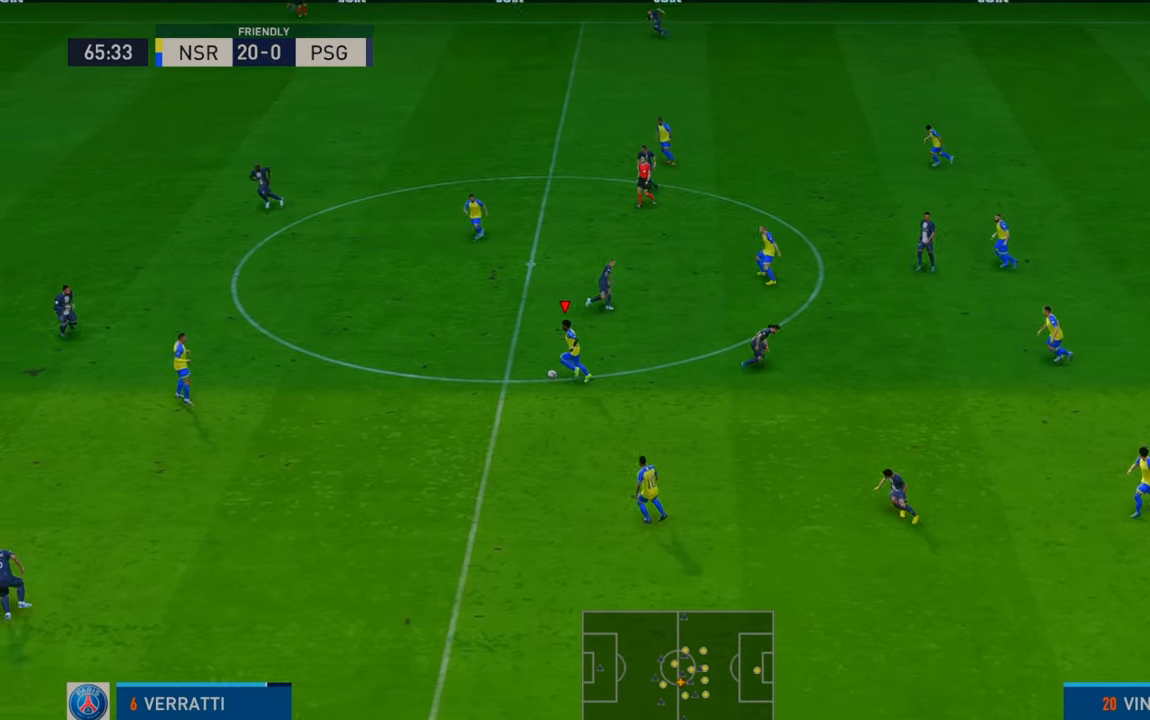
{"dt_ms": 500, "buttons": ["R2"], "left_stick": "down-left", "right_stick": "center", "events": [[50, "A", "up"], [383, "left_stick", "down-left"]]}
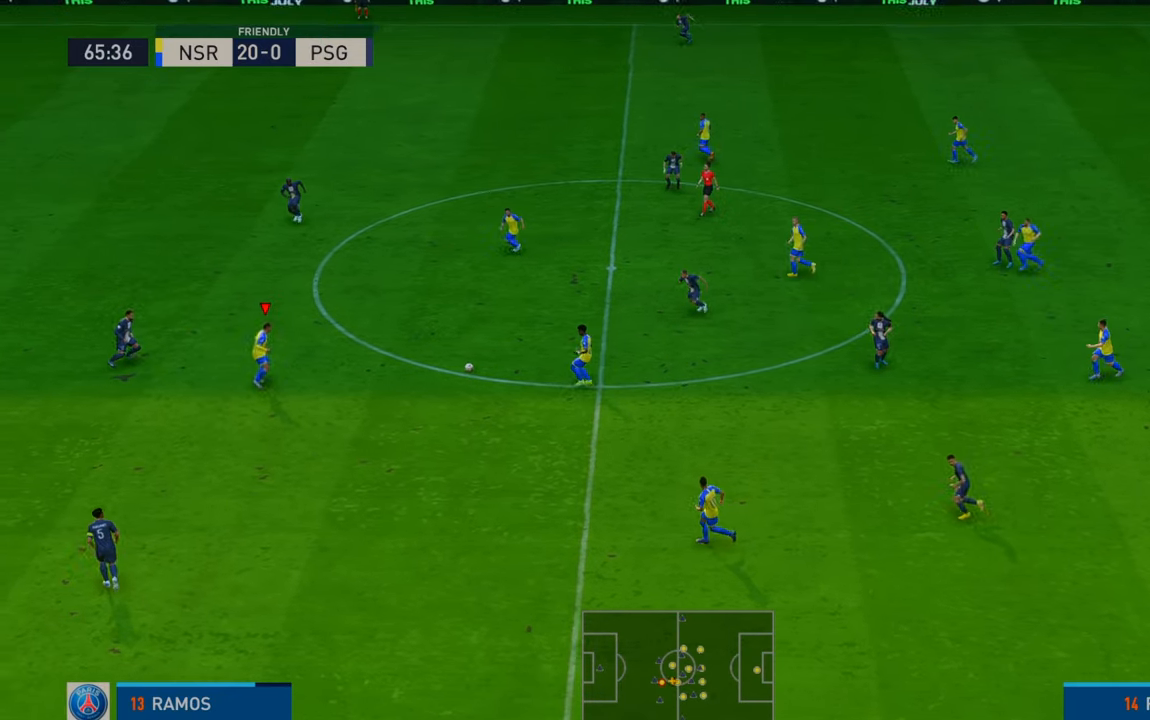
{"dt_ms": 500, "buttons": ["R2"], "left_stick": "up-right", "right_stick": "center", "events": [[17, "left_stick", "down"], [183, "left_stick", "right"], [267, "left_stick", "up-right"]]}
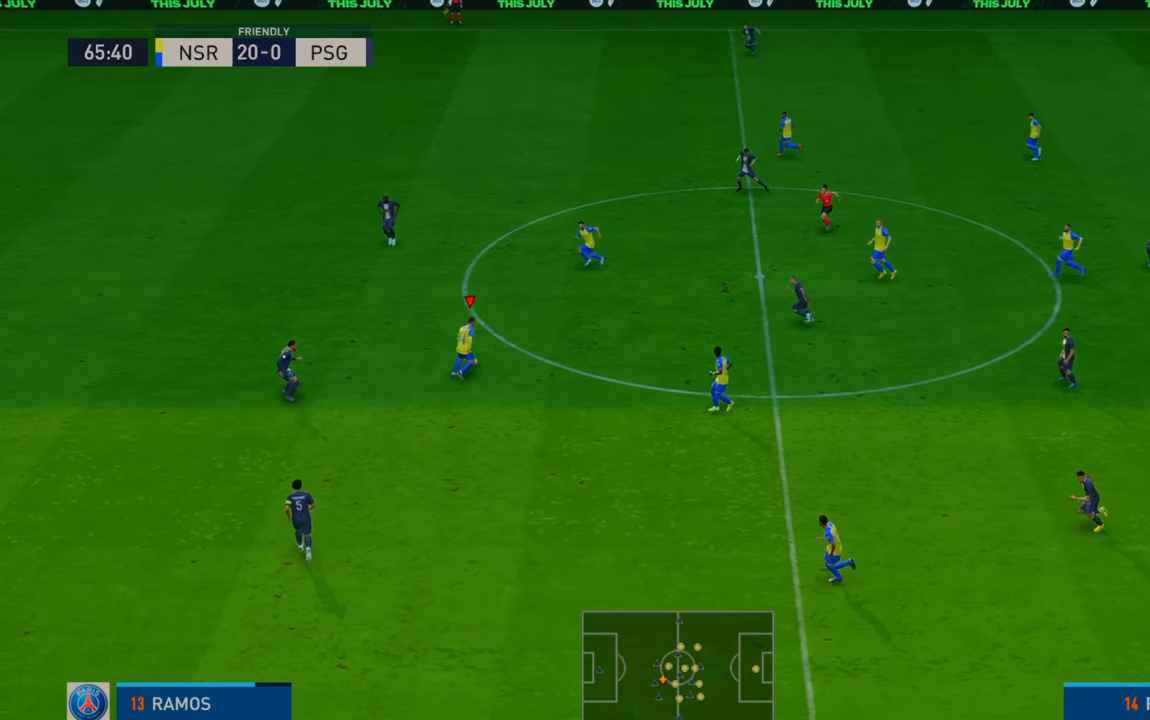
{"dt_ms": 500, "buttons": ["R2"], "left_stick": "up-left", "right_stick": "center", "events": [[67, "left_stick", "up"], [350, "left_stick", "up-left"], [383, "L1", "down"], [483, "L1", "up"]]}
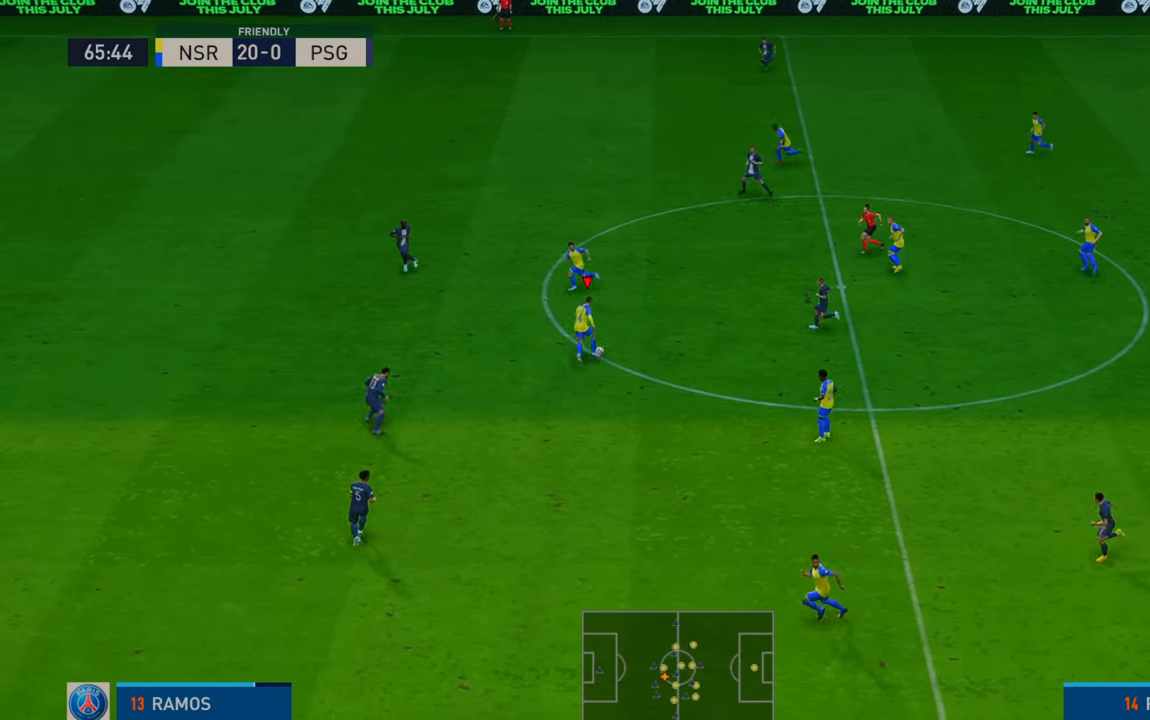
{"dt_ms": 500, "buttons": ["R2"], "left_stick": "up-left", "right_stick": "center", "events": []}
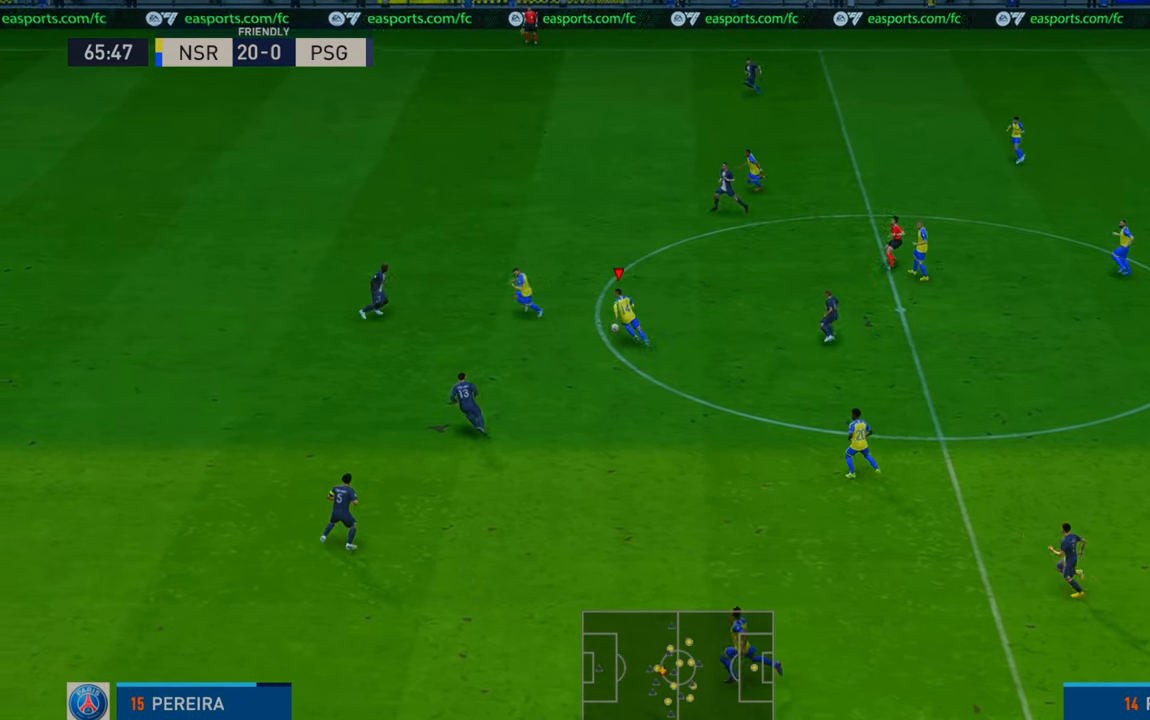
{"dt_ms": 500, "buttons": ["R2"], "left_stick": "up-left", "right_stick": "center", "events": [[17, "Y", "down"], [300, "Y", "up"]]}
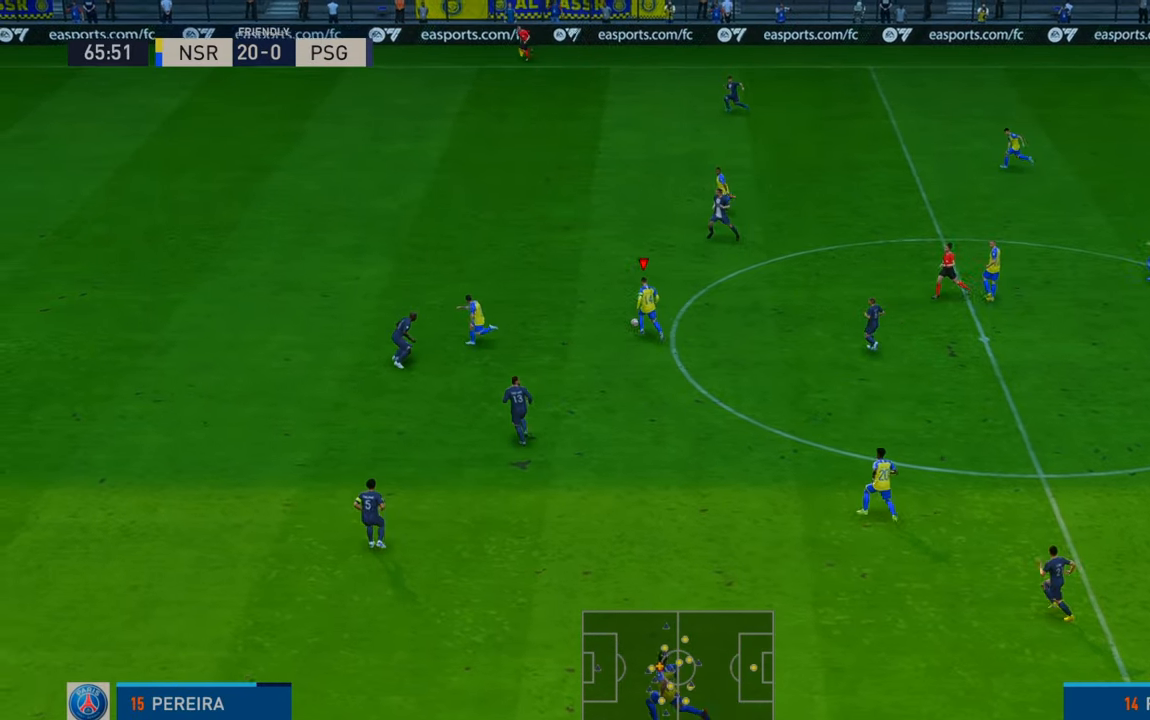
{"dt_ms": 500, "buttons": ["R2"], "left_stick": "up-left", "right_stick": "center", "events": []}
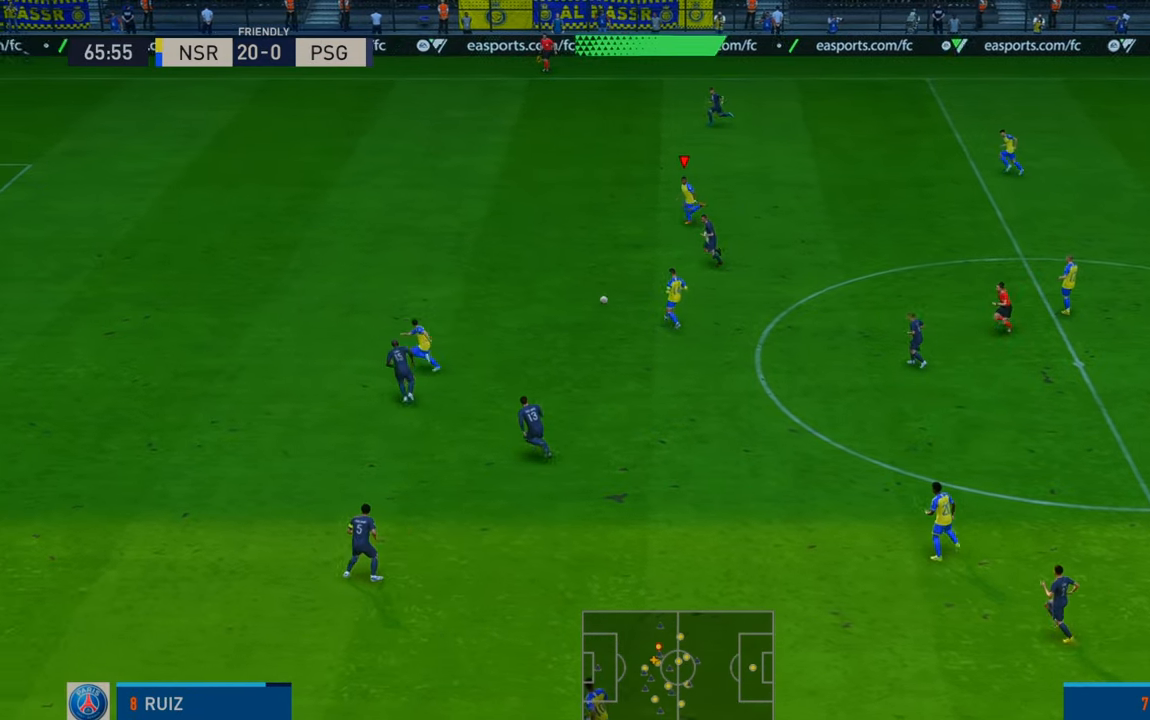
{"dt_ms": 500, "buttons": ["R2"], "left_stick": "up-left", "right_stick": "center", "events": []}
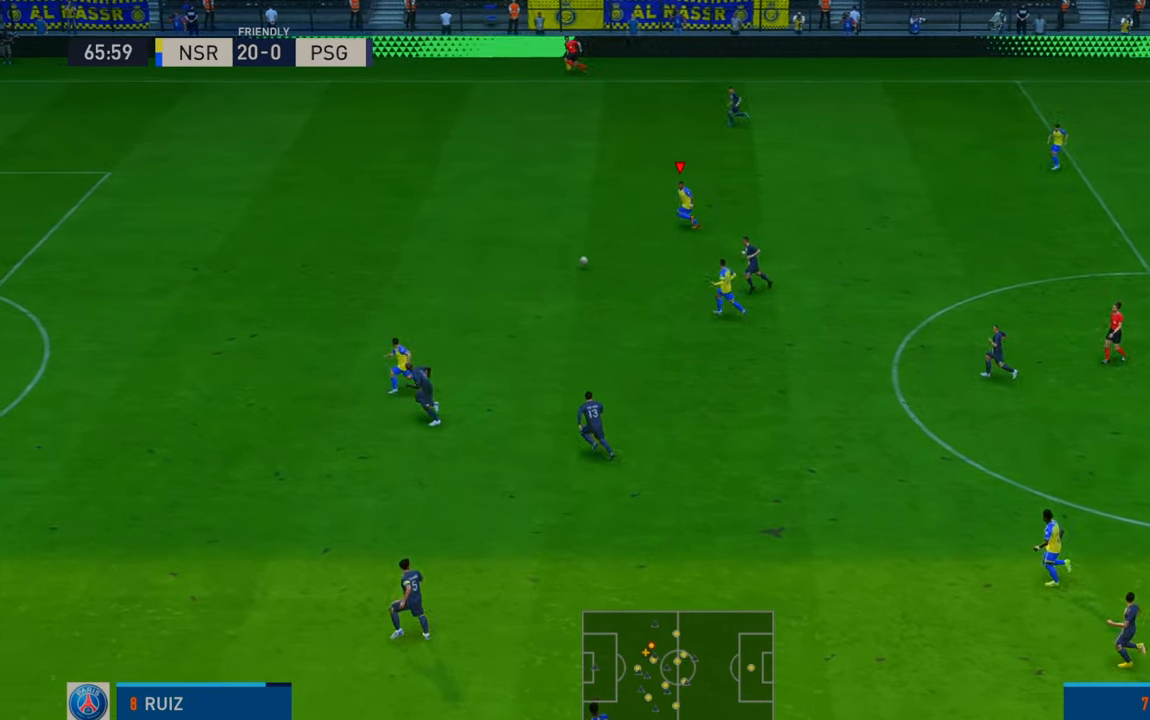
{"dt_ms": 500, "buttons": ["R2"], "left_stick": "left", "right_stick": "center", "events": [[183, "left_stick", "left"]]}